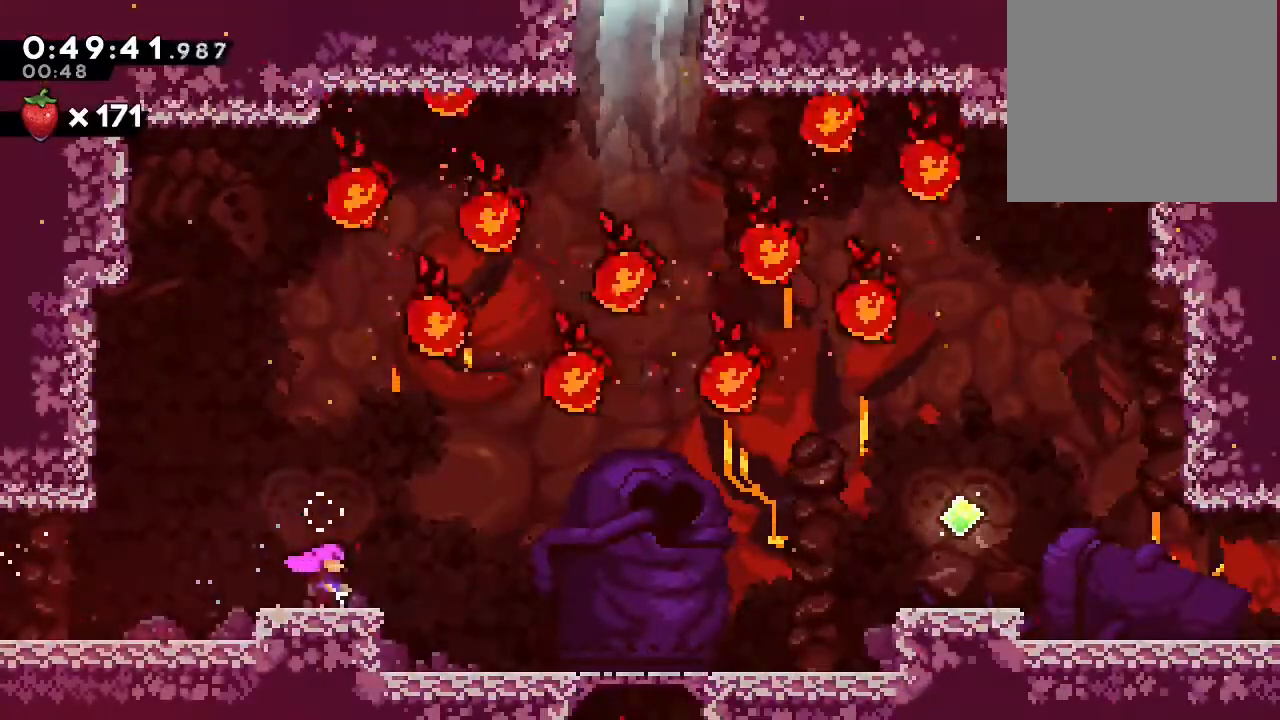
Gameplay with a controller (Nintendo layout); each line is a JSON object with the inputs held at the frame after it (dt_ms = milliseconds from this image to that frame). "events" lists button and stick changes between this image and that frame as [ms after this image, input, new state], when the widget could be followed in between. Not read: DPAD_LEFT L1 L3 R1 R3 X.
{"dt_ms": 500, "buttons": [], "left_stick": "center", "right_stick": "center", "events": [[50, "B", "down"], [133, "B", "up"]]}
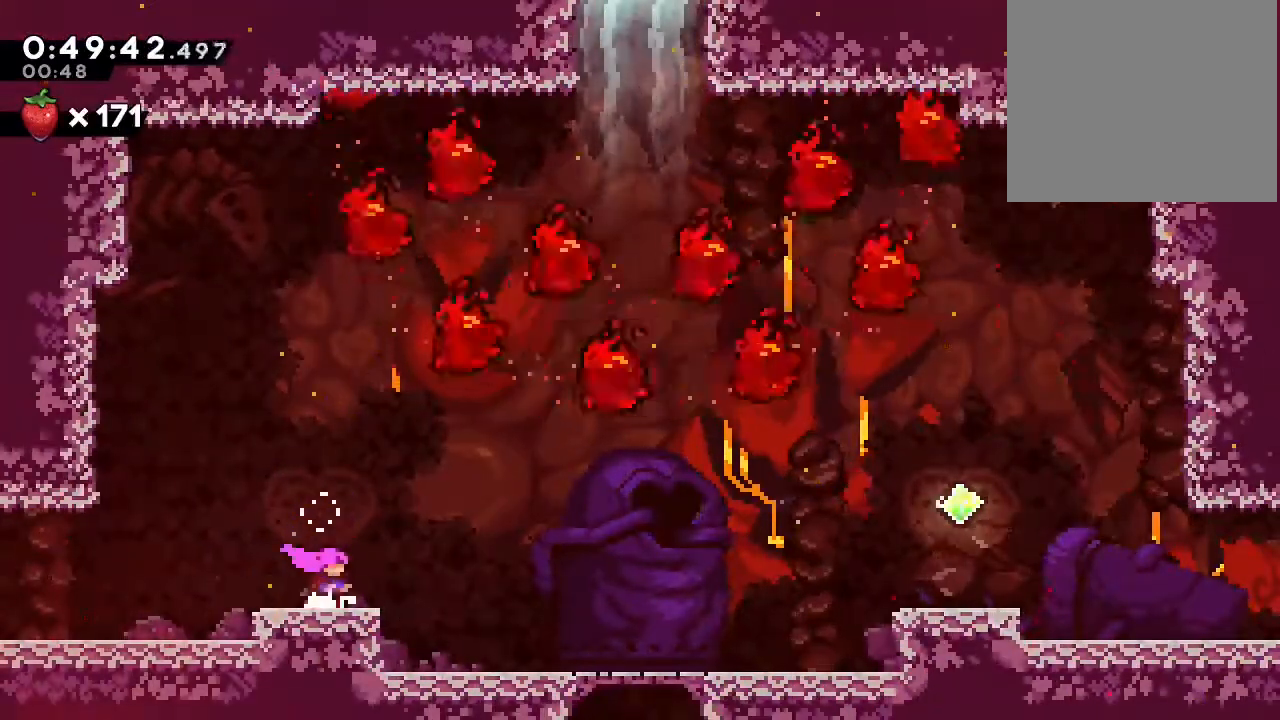
{"dt_ms": 1000, "buttons": [], "left_stick": "center", "right_stick": "center"}
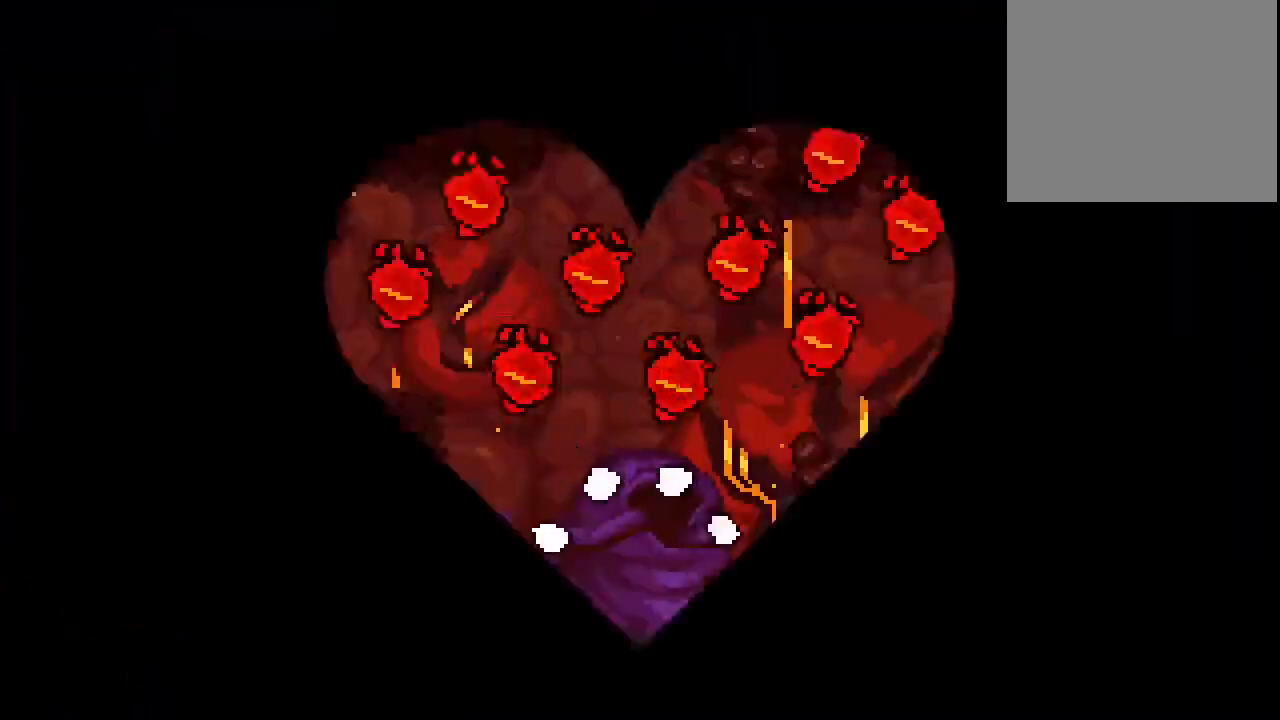
{"dt_ms": 500, "buttons": [], "left_stick": "center", "right_stick": "center", "events": []}
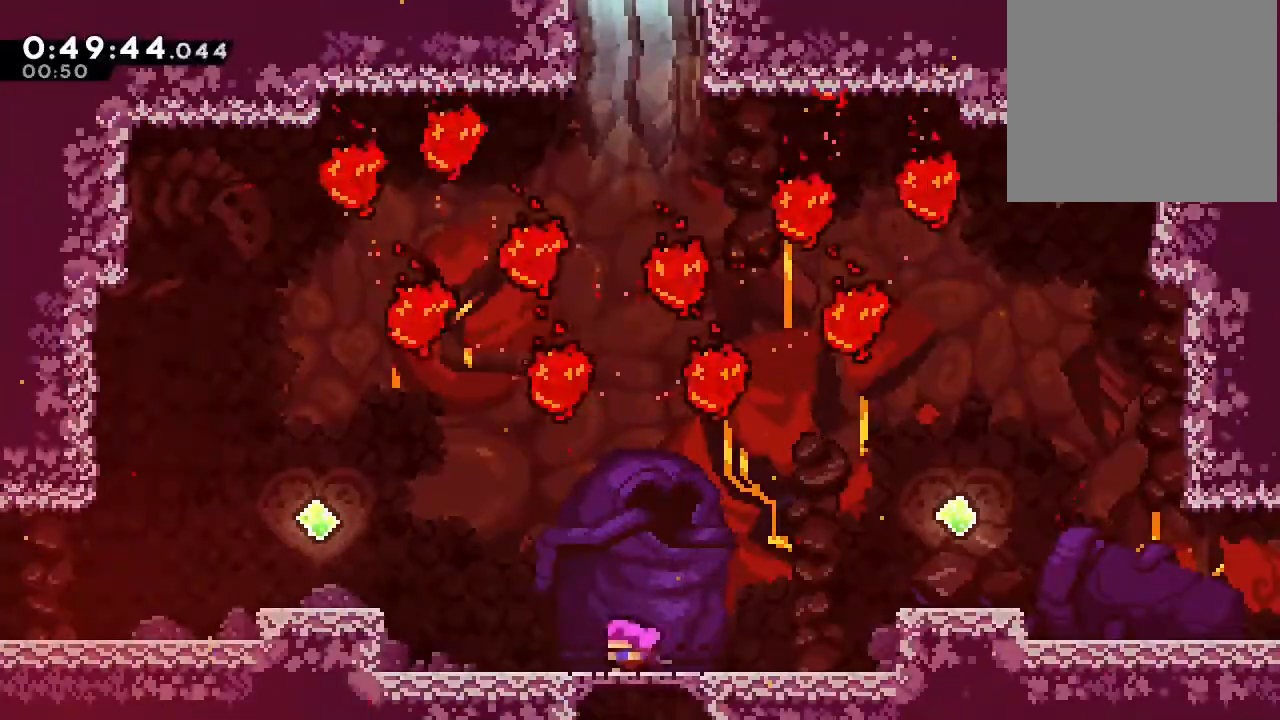
{"dt_ms": 500, "buttons": ["B"], "left_stick": "center", "right_stick": "center", "events": [[50, "B", "down"], [117, "B", "up"], [400, "B", "down"]]}
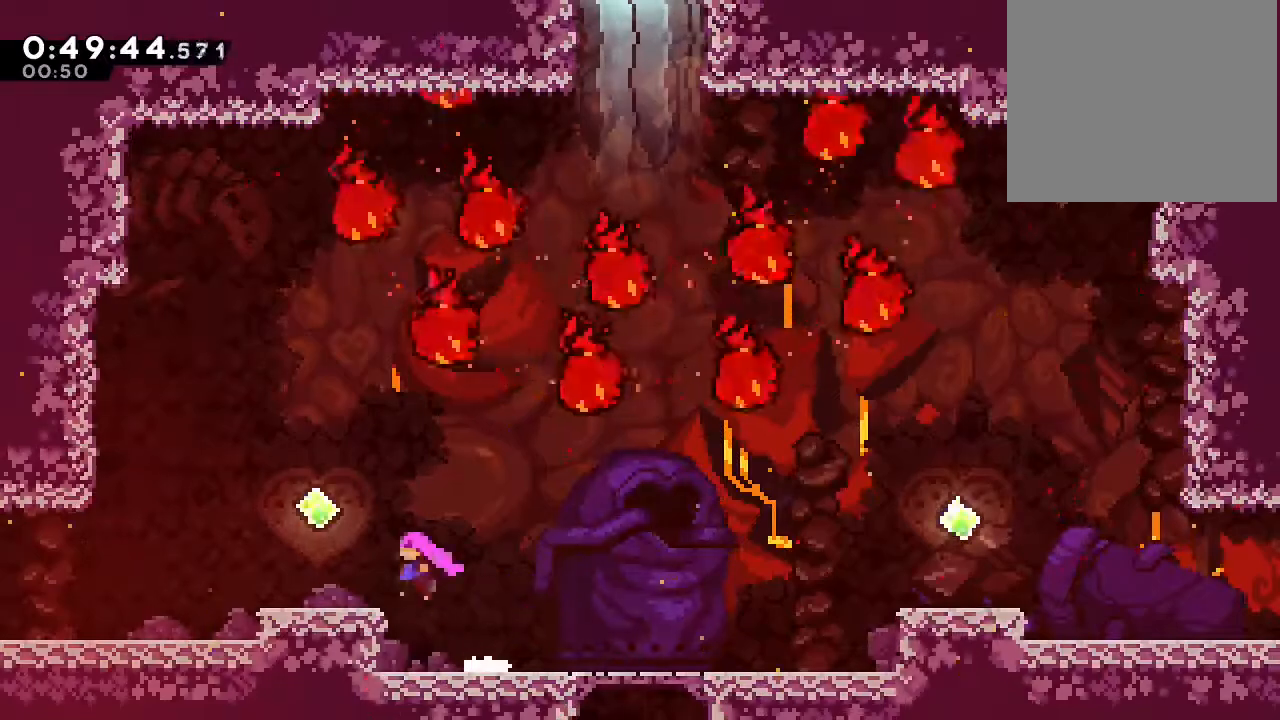
{"dt_ms": 1000, "buttons": ["DPAD_UP"], "left_stick": "center", "right_stick": "center"}
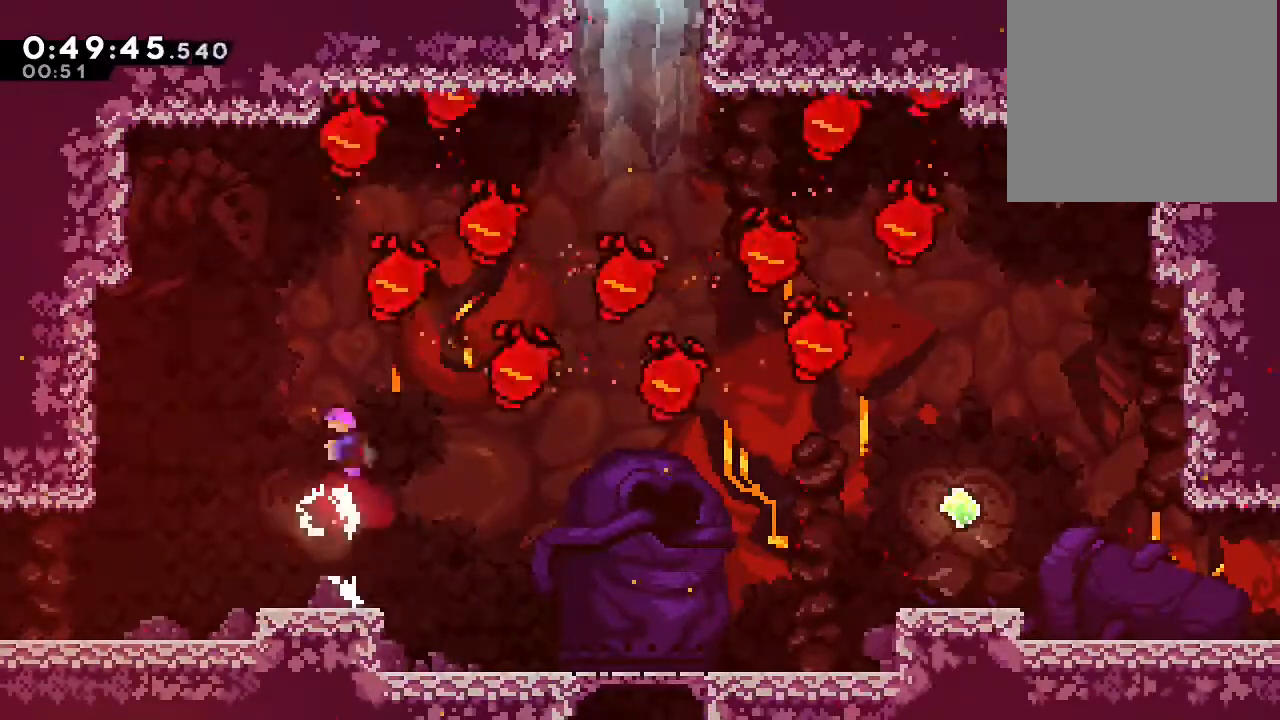
{"dt_ms": 500, "buttons": ["DPAD_UP", "DPAD_RIGHT"], "left_stick": "center", "right_stick": "center", "events": [[217, "DPAD_RIGHT", "down"], [333, "Y", "down"], [483, "Y", "up"]]}
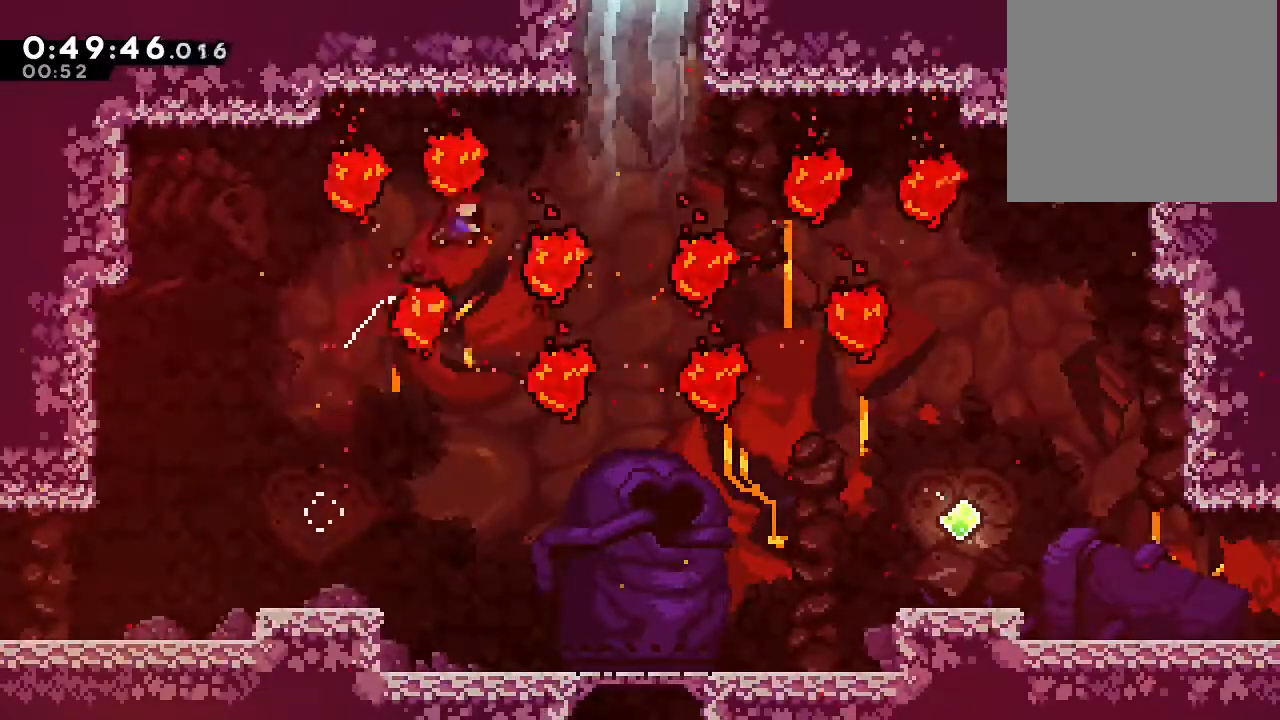
{"dt_ms": 500, "buttons": ["DPAD_UP", "DPAD_RIGHT"], "left_stick": "center", "right_stick": "center", "events": [[250, "Y", "down"], [417, "Y", "up"]]}
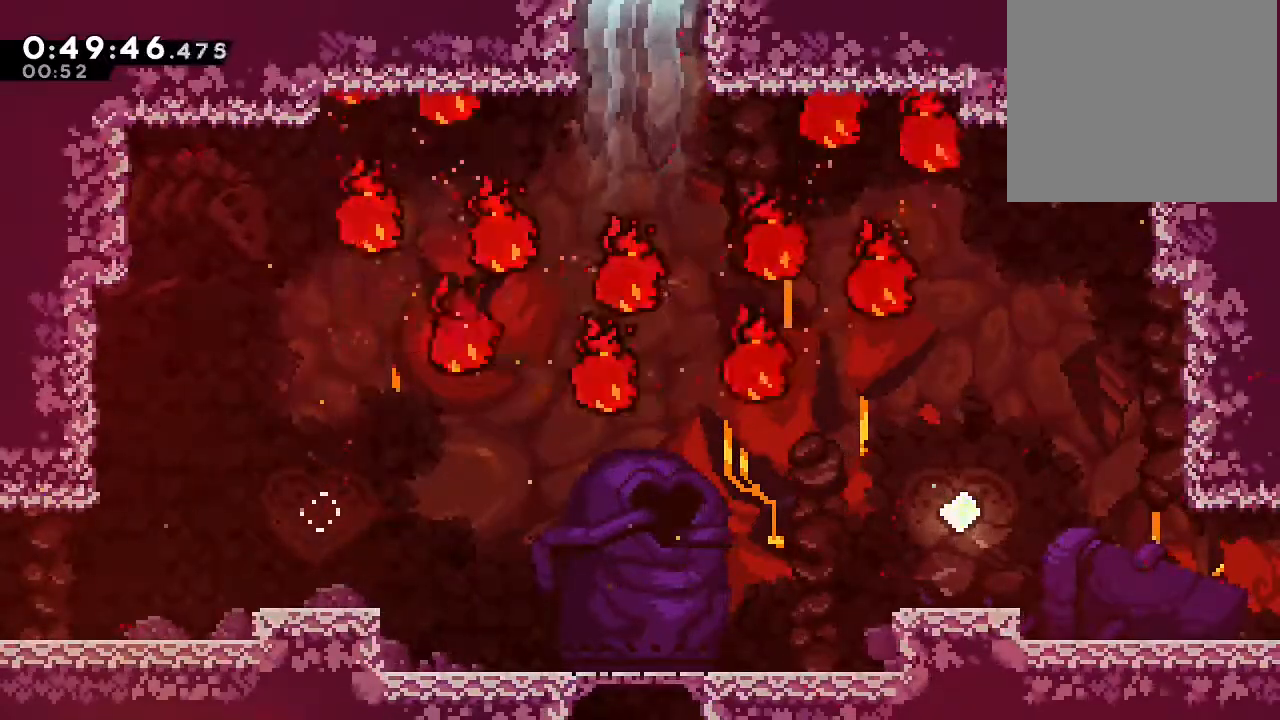
{"dt_ms": 500, "buttons": [], "left_stick": "center", "right_stick": "center"}
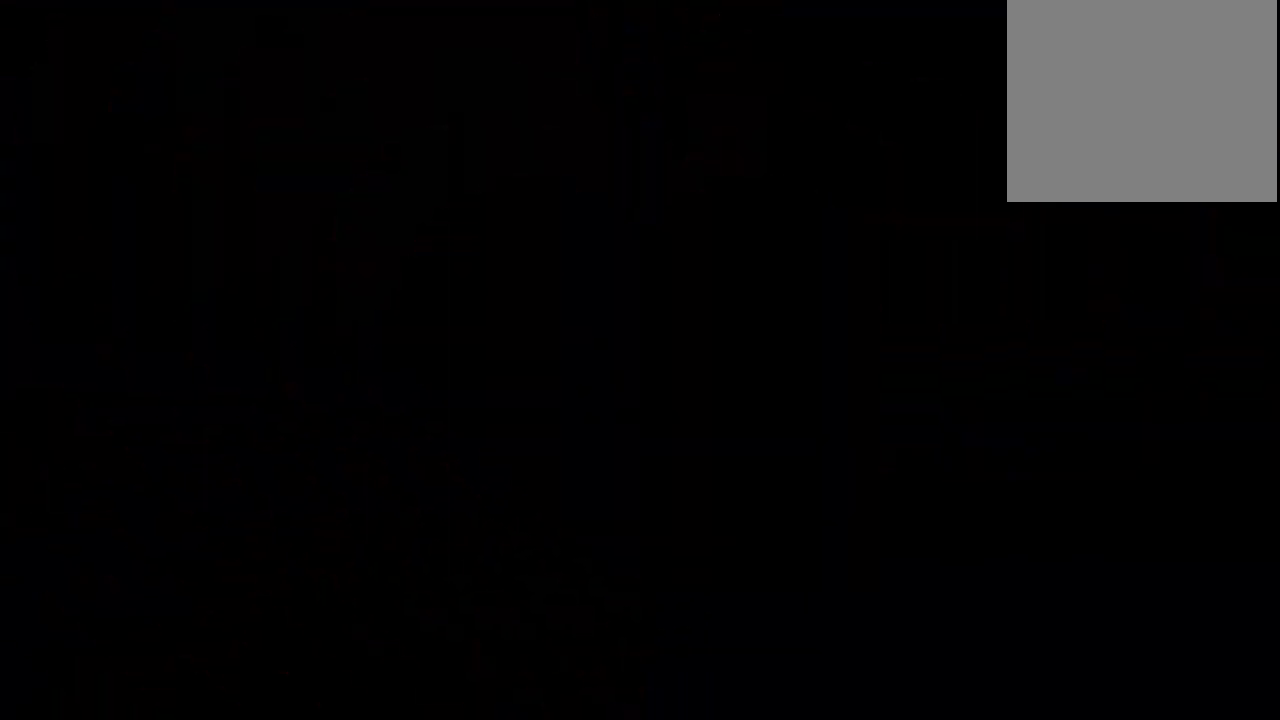
{"dt_ms": 1000, "buttons": [], "left_stick": "center", "right_stick": "center"}
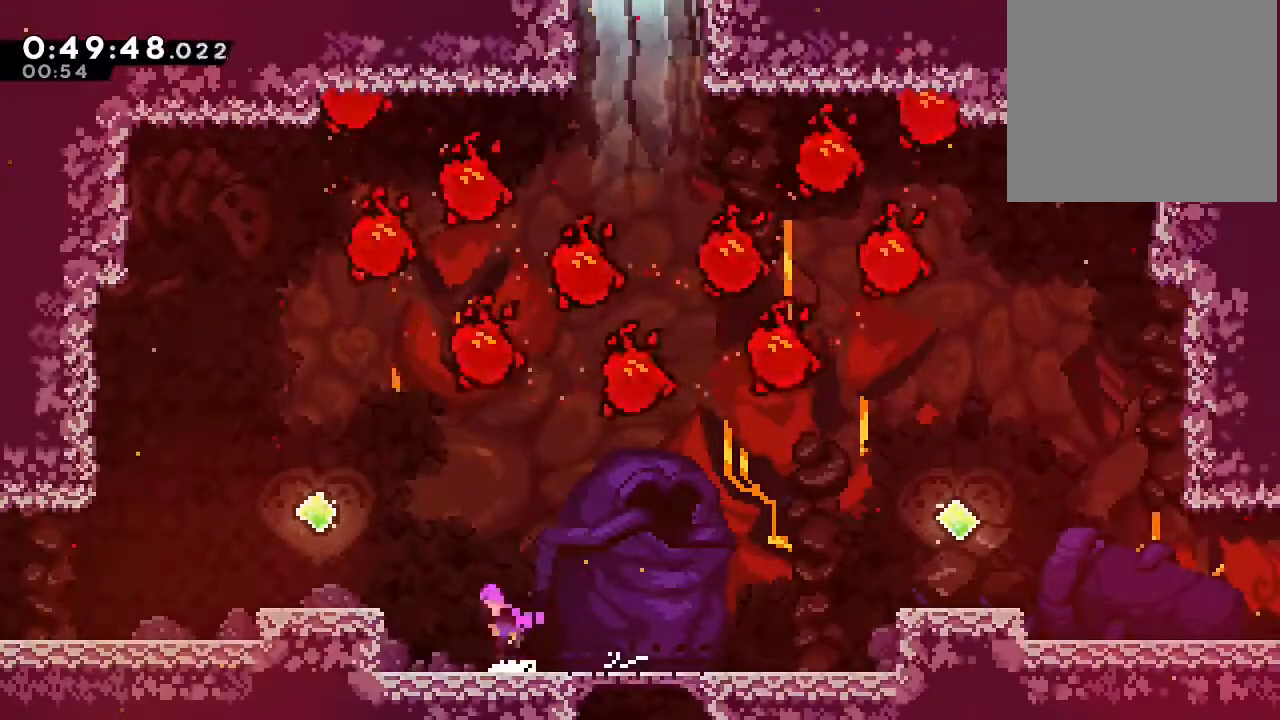
{"dt_ms": 500, "buttons": [], "left_stick": "center", "right_stick": "center", "events": [[33, "B", "down"], [83, "B", "up"], [333, "B", "down"], [417, "B", "up"]]}
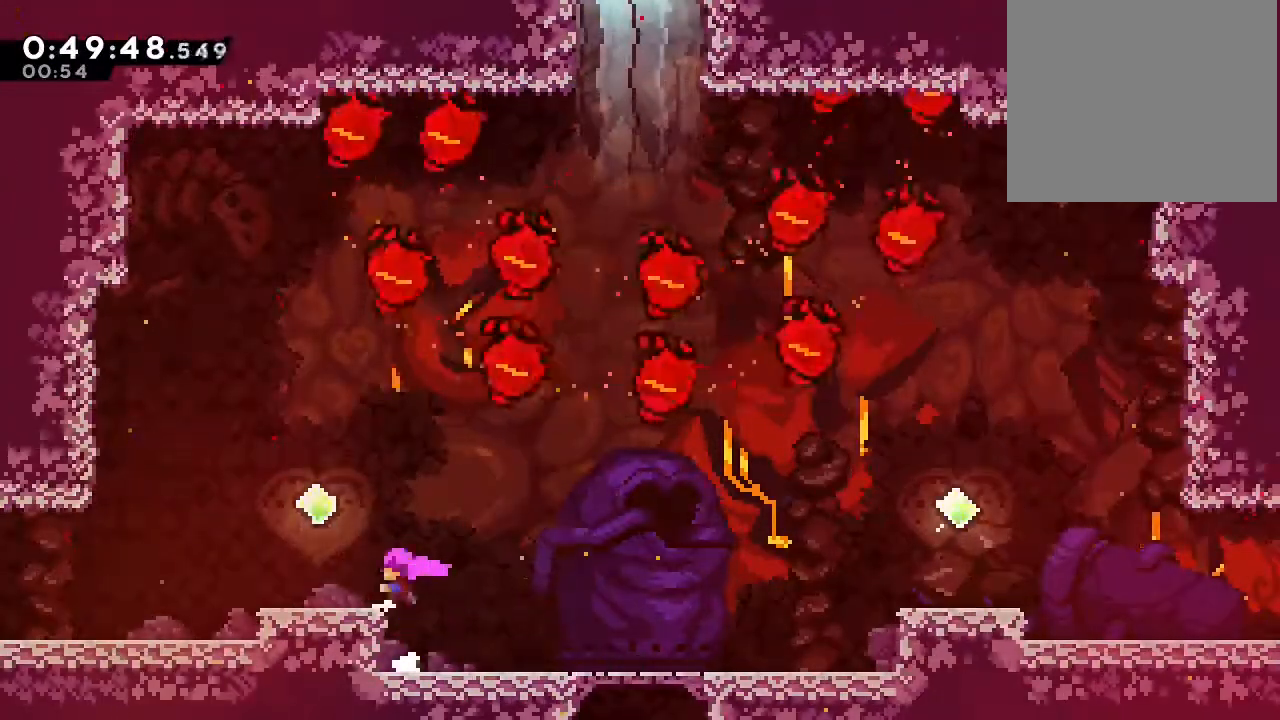
{"dt_ms": 1000, "buttons": [], "left_stick": "center", "right_stick": "center"}
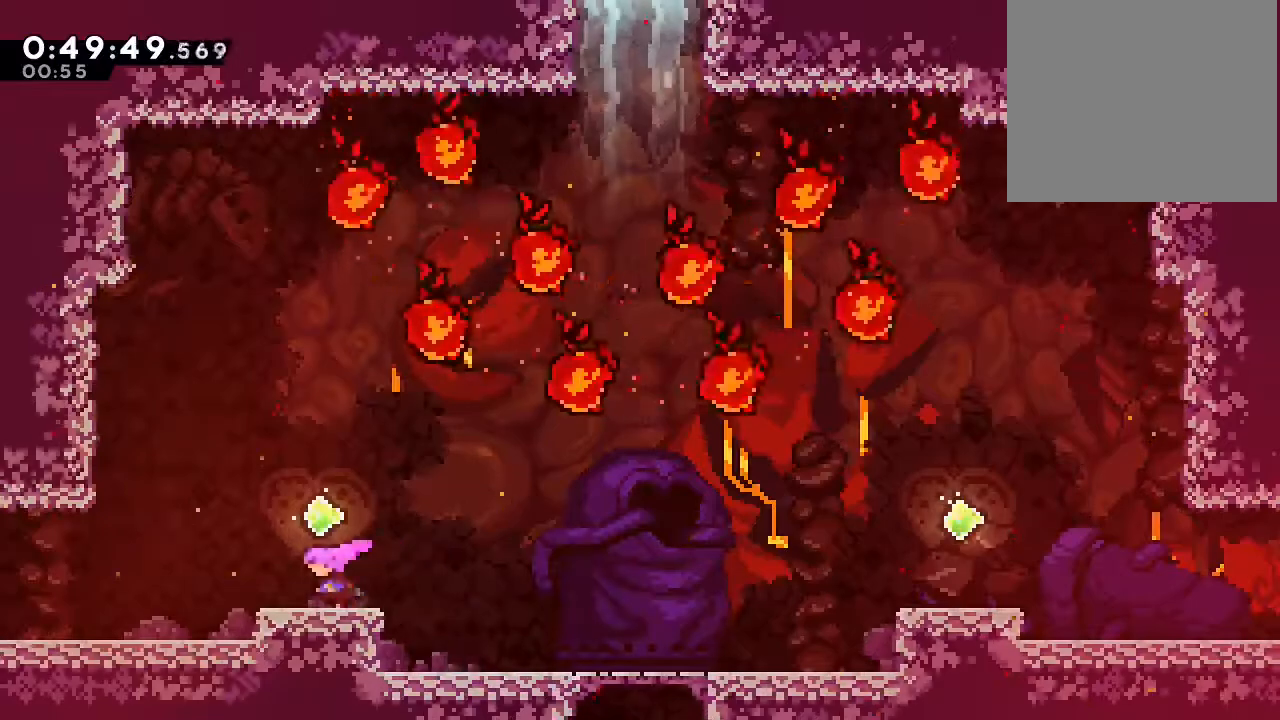
{"dt_ms": 500, "buttons": [], "left_stick": "center", "right_stick": "center", "events": [[217, "Y", "down"], [300, "Y", "up"]]}
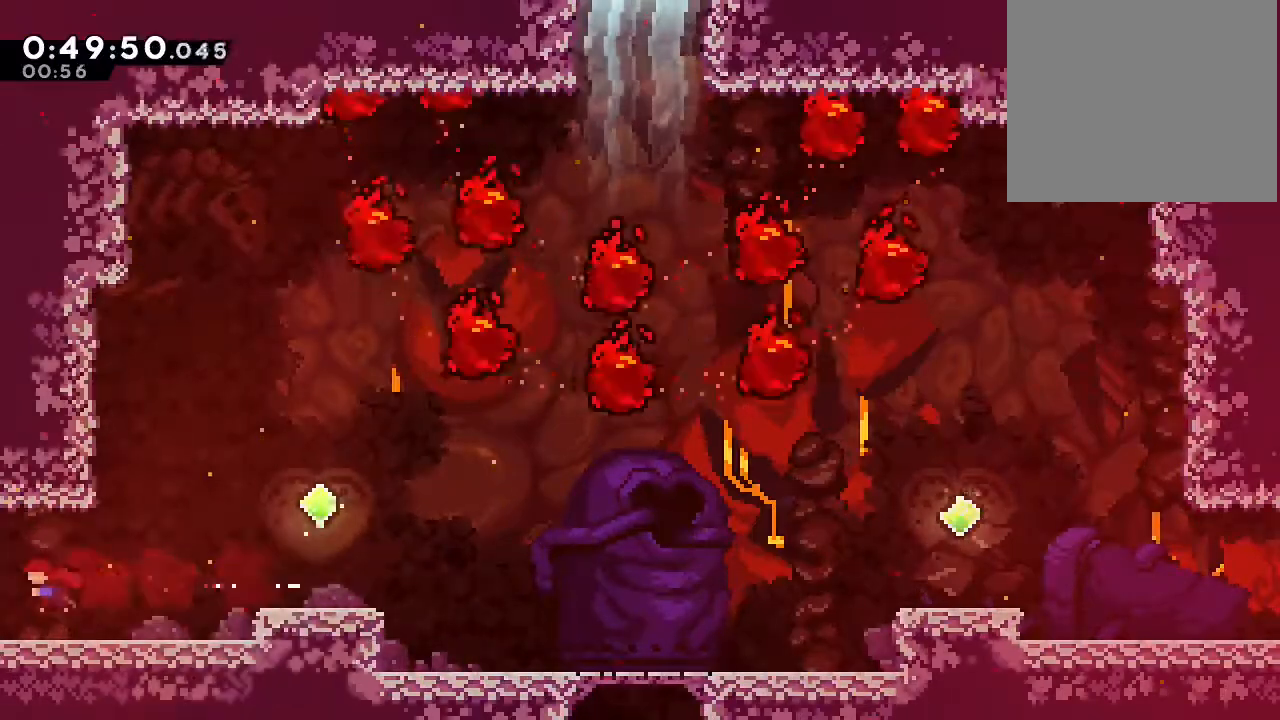
{"dt_ms": 500, "buttons": [], "left_stick": "center", "right_stick": "center", "events": []}
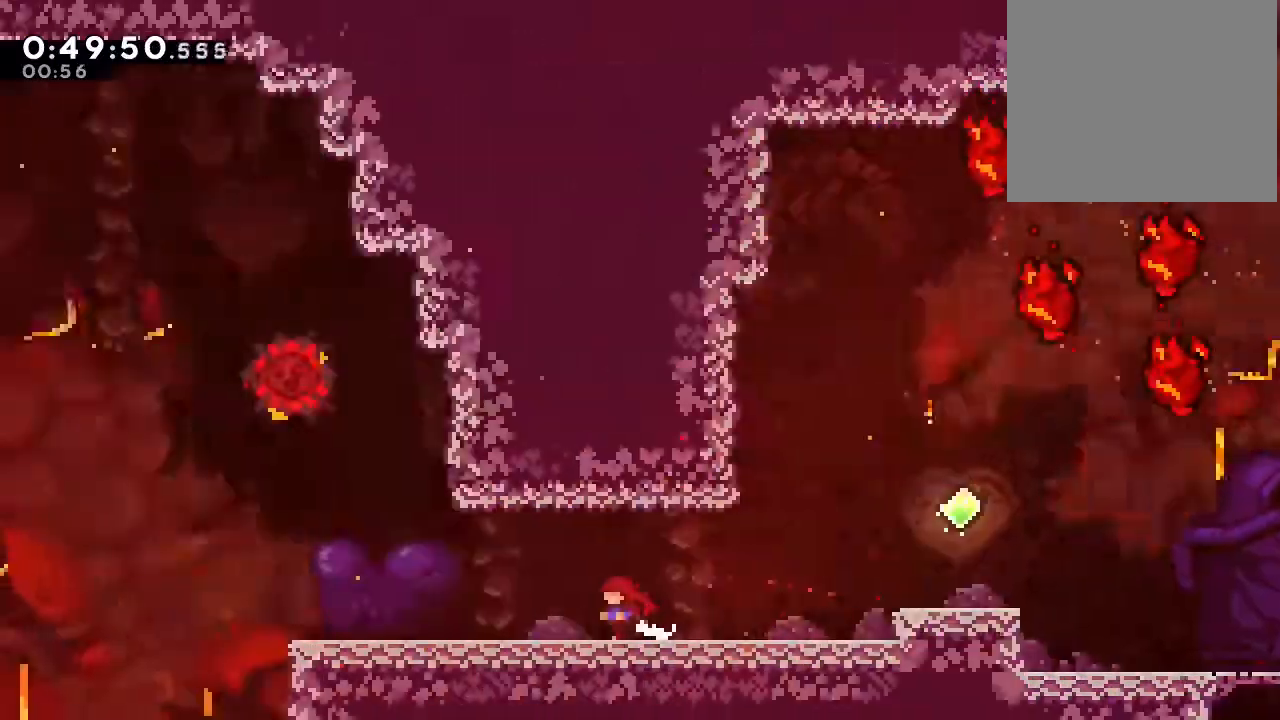
{"dt_ms": 500, "buttons": ["DPAD_RIGHT"], "left_stick": "center", "right_stick": "center", "events": [[467, "DPAD_RIGHT", "down"]]}
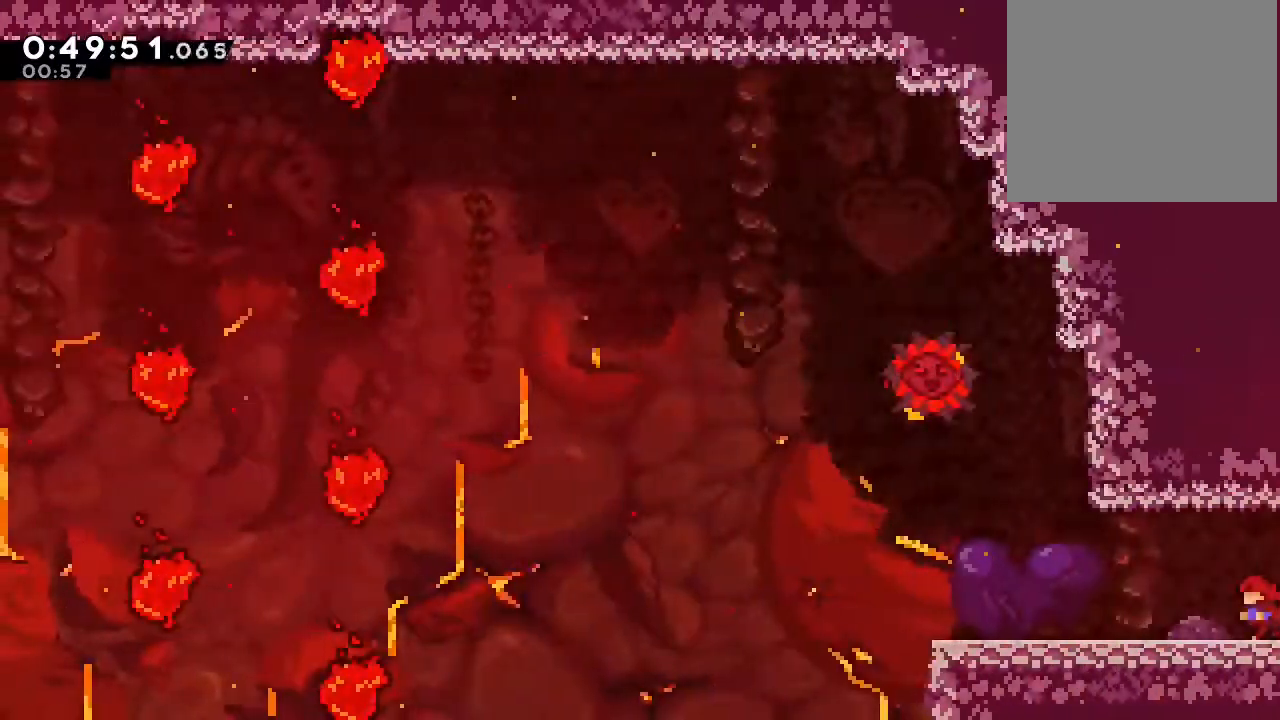
{"dt_ms": 500, "buttons": ["DPAD_RIGHT"], "left_stick": "center", "right_stick": "center", "events": []}
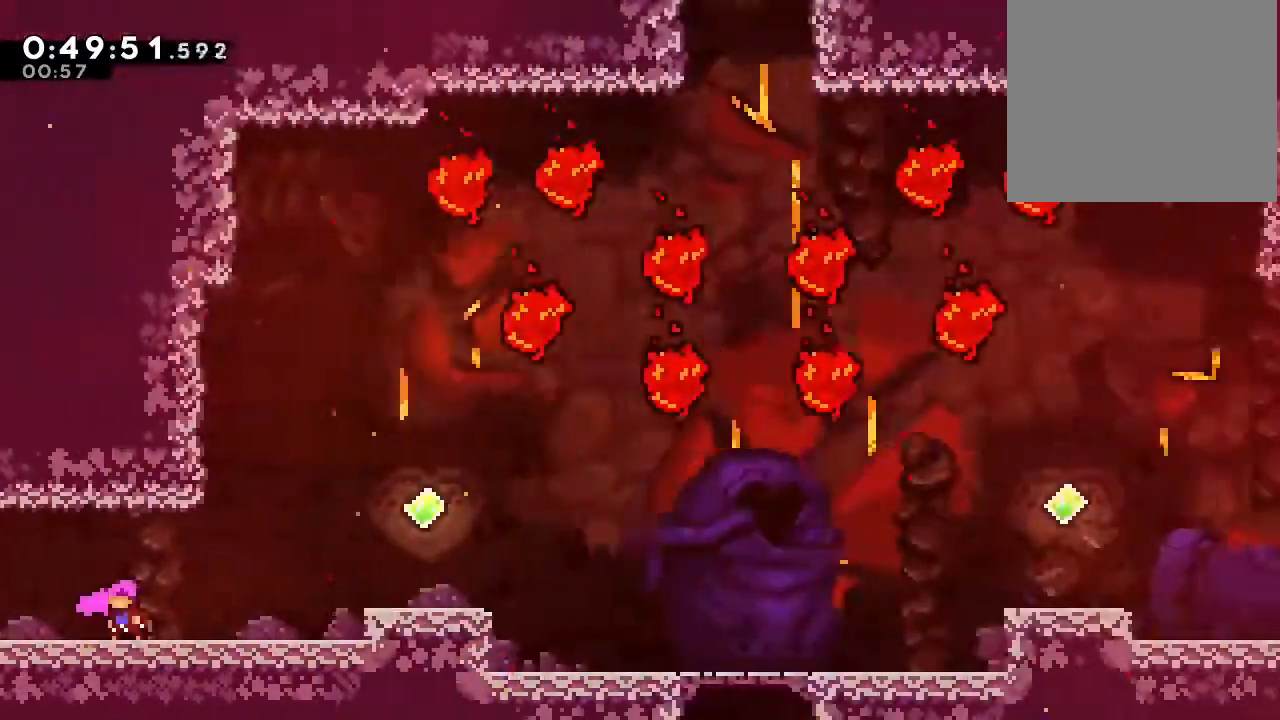
{"dt_ms": 500, "buttons": ["DPAD_RIGHT"], "left_stick": "center", "right_stick": "center", "events": []}